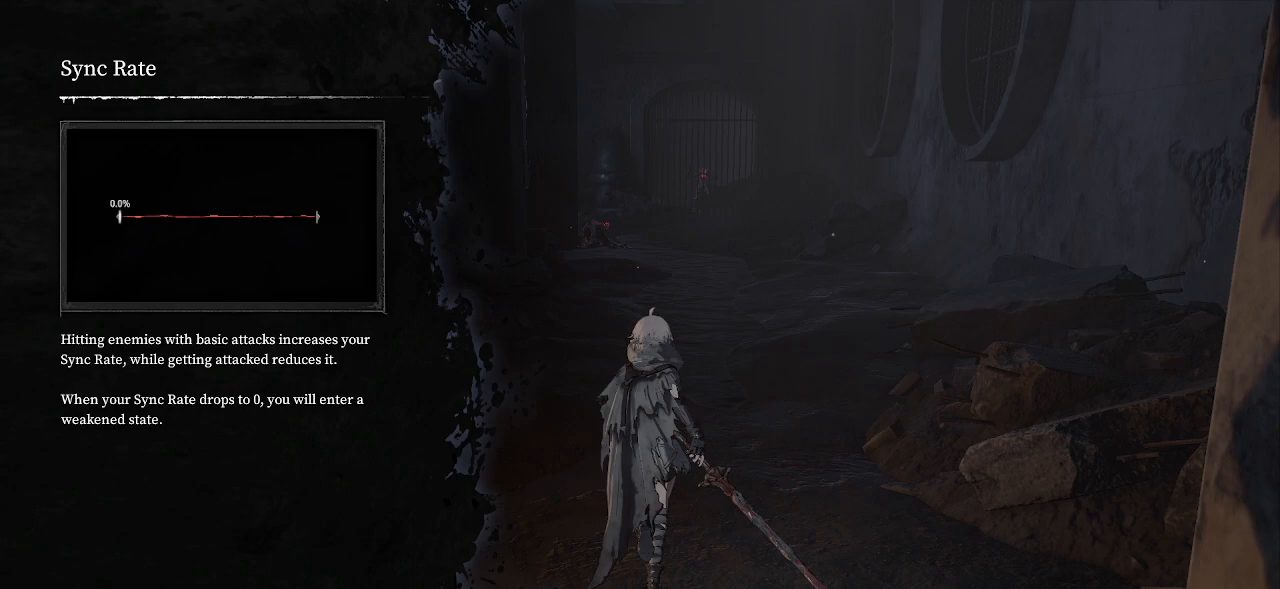
Gameplay with a controller (PlayStation layout); each line is a JSON object with the inputs held at the frame after it. "events" lists button and stick changes between this image and that frame as [ms after this image, input, new state], when the widget could be followed in between.
{"buttons": [], "left_stick": "center", "right_stick": "center", "events": [[317, "CIRCLE", "down"], [433, "CIRCLE", "up"]]}
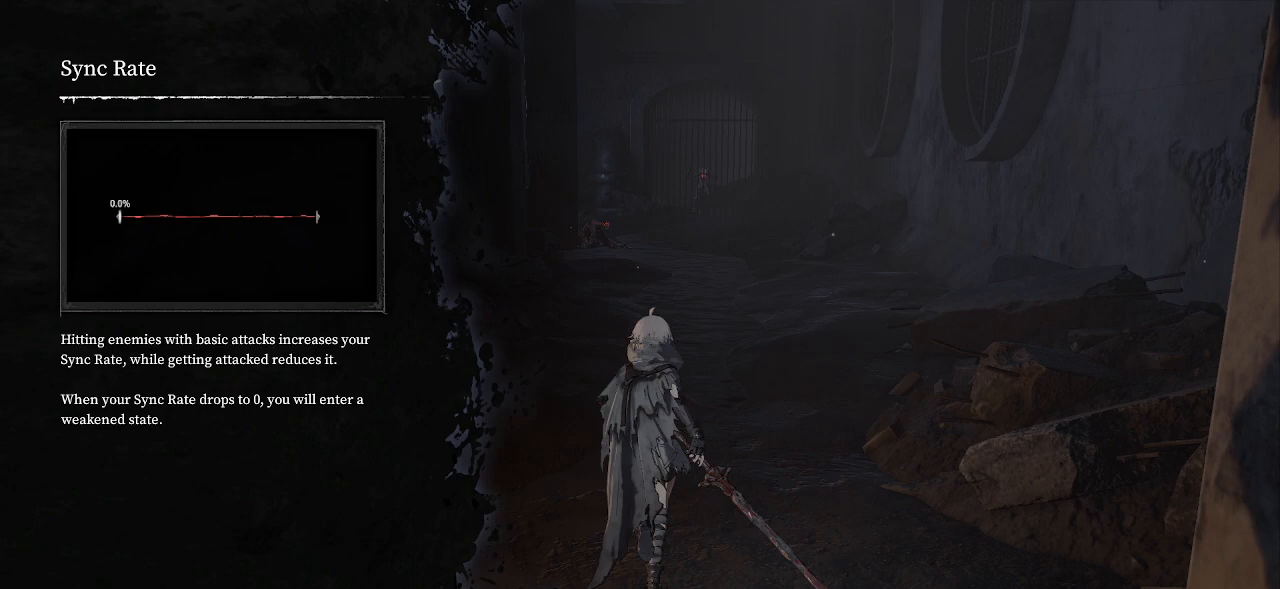
{"buttons": [], "left_stick": "center", "right_stick": "center", "events": []}
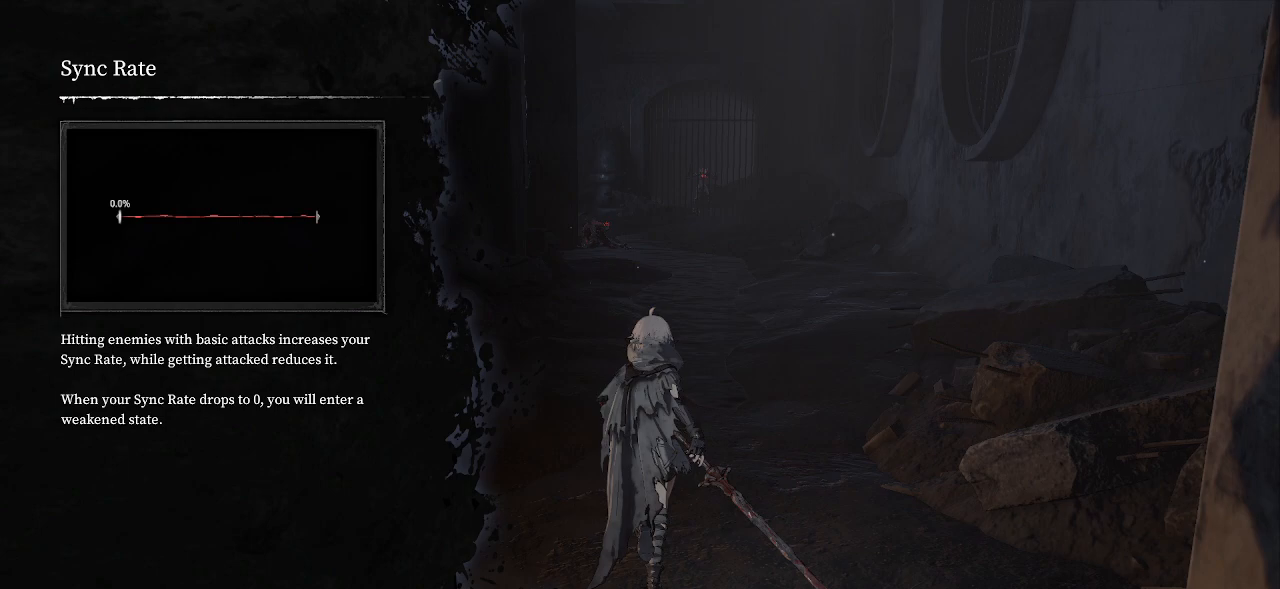
{"buttons": [], "left_stick": "center", "right_stick": "center", "events": [[33, "START", "down"], [150, "START", "up"]]}
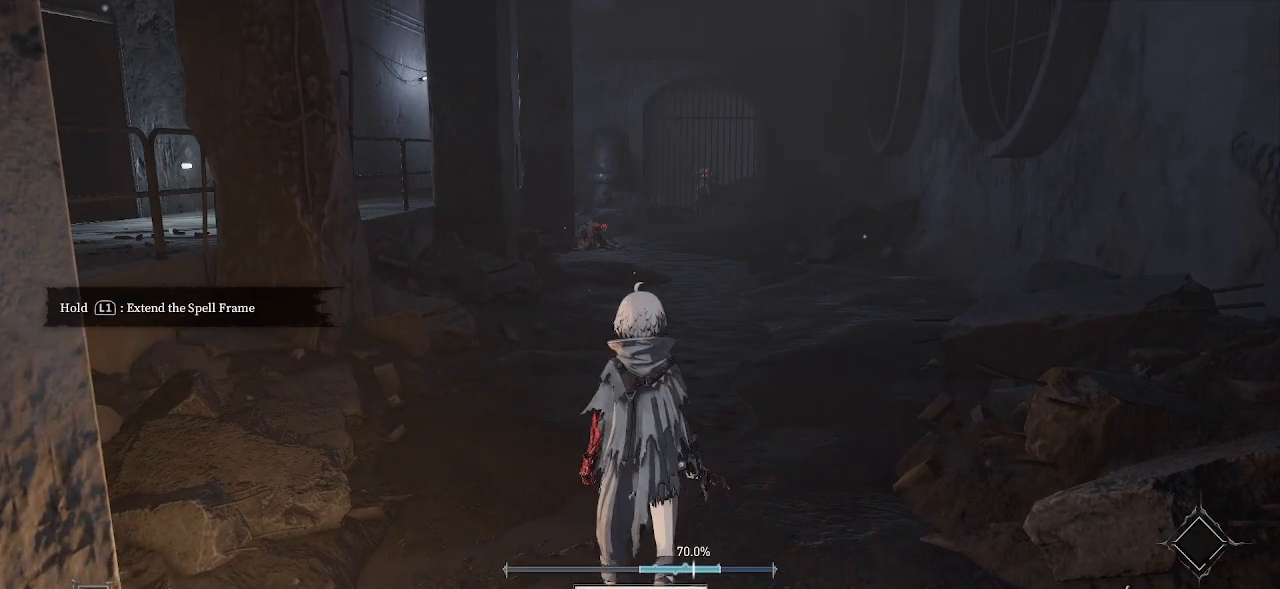
{"buttons": [], "left_stick": "up-right", "right_stick": "center", "events": [[400, "left_stick", "up-right"]]}
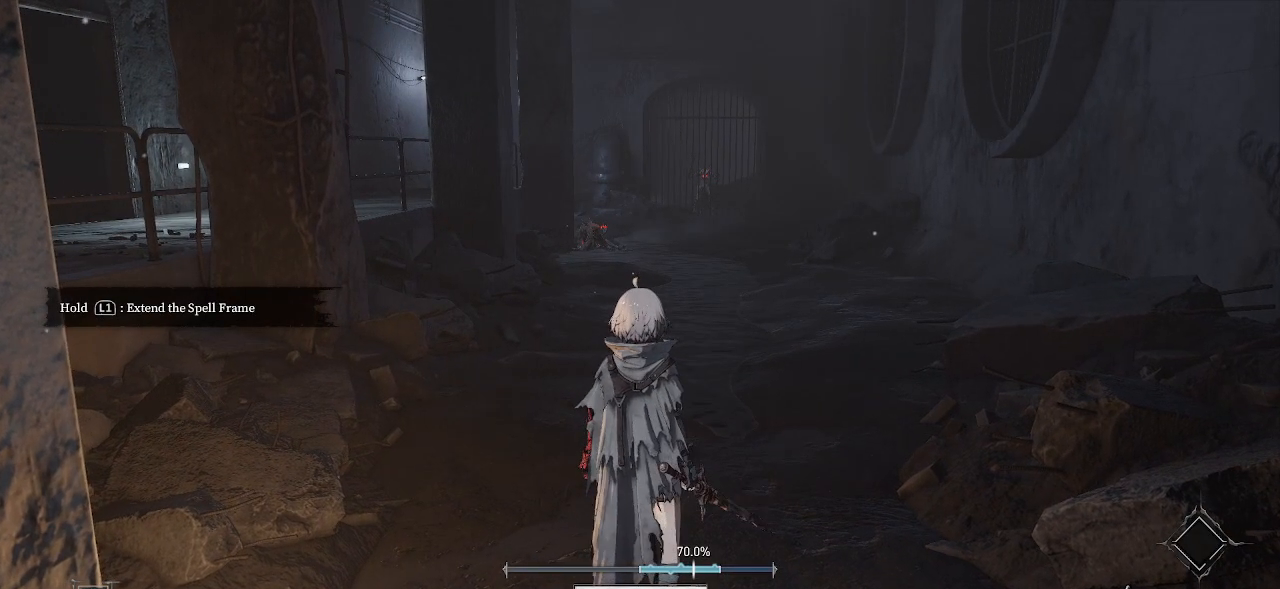
{"buttons": [], "left_stick": "up-right", "right_stick": "center", "events": []}
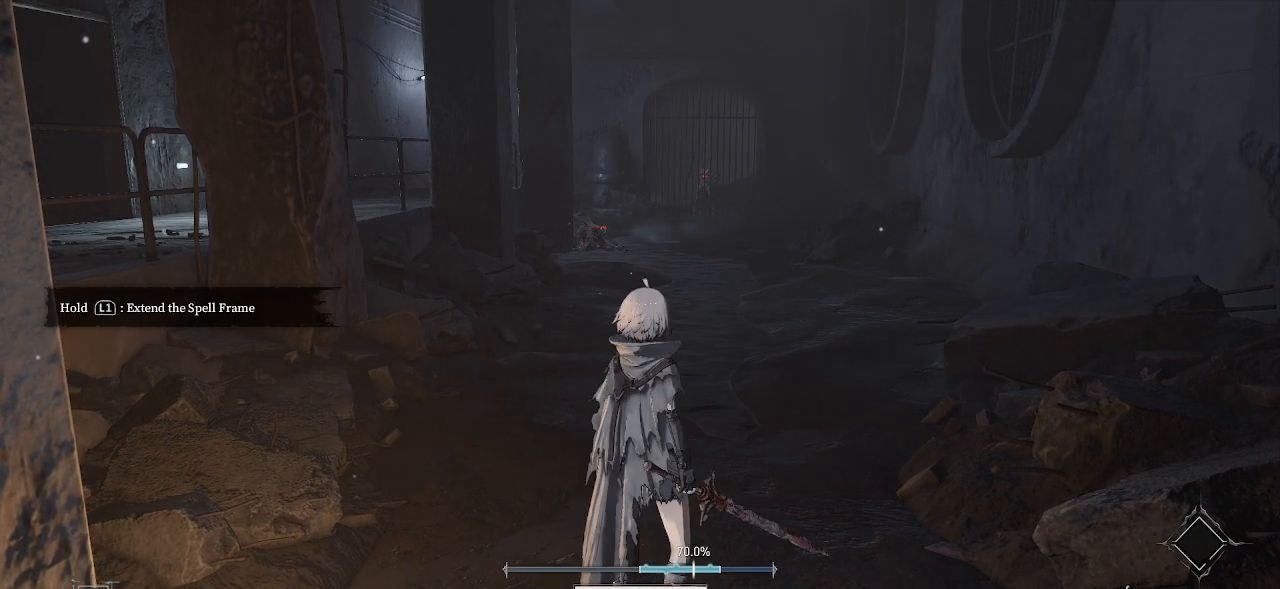
{"buttons": [], "left_stick": "up", "right_stick": "center", "events": [[350, "left_stick", "up"]]}
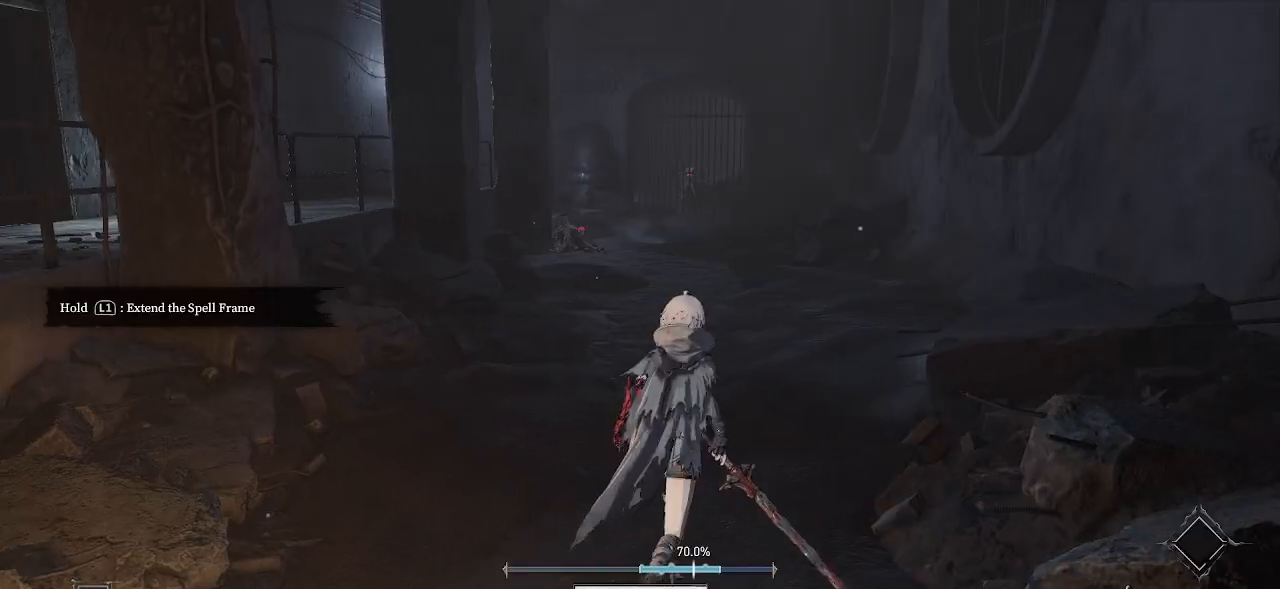
{"buttons": [], "left_stick": "center", "right_stick": "center", "events": [[283, "left_stick", "center"]]}
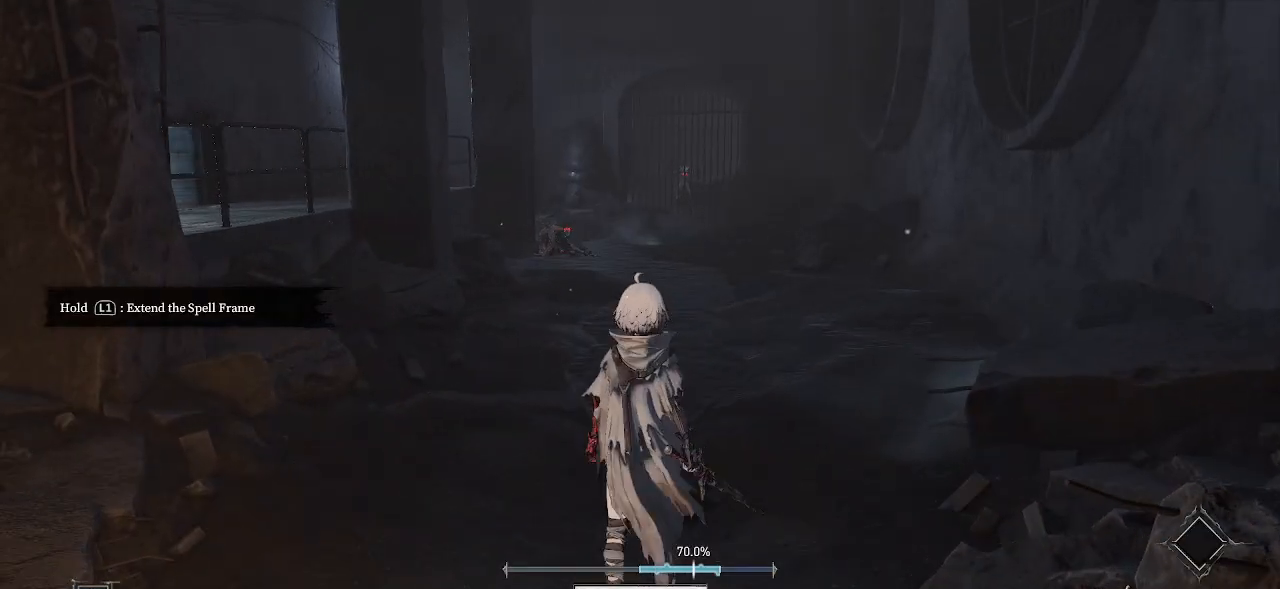
{"buttons": [], "left_stick": "center", "right_stick": "center", "events": []}
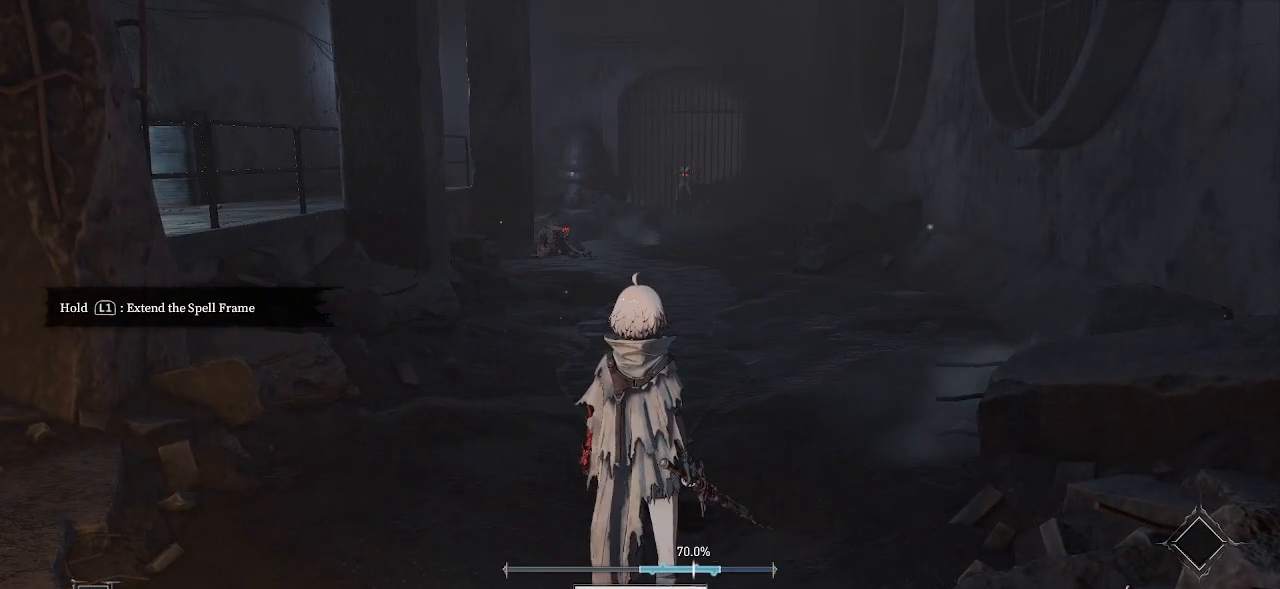
{"buttons": [], "left_stick": "down", "right_stick": "center", "events": [[117, "left_stick", "left"], [300, "left_stick", "down-left"], [500, "left_stick", "down"]]}
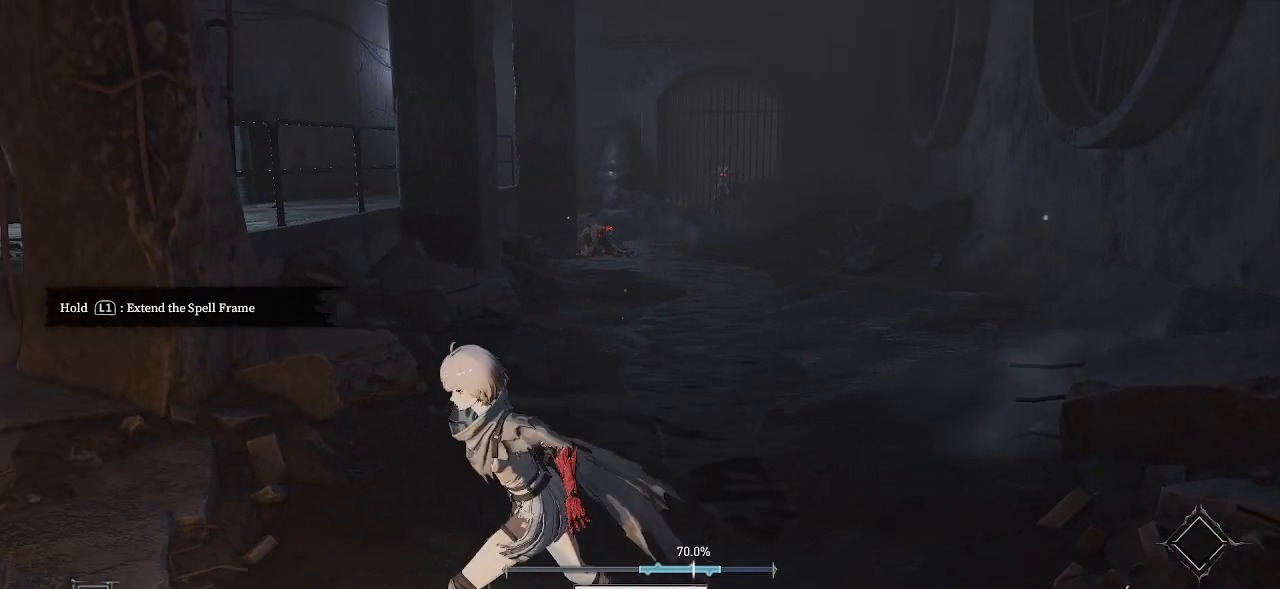
{"buttons": [], "left_stick": "center", "right_stick": "center", "events": [[183, "left_stick", "down-right"], [317, "left_stick", "up-right"], [483, "left_stick", "center"]]}
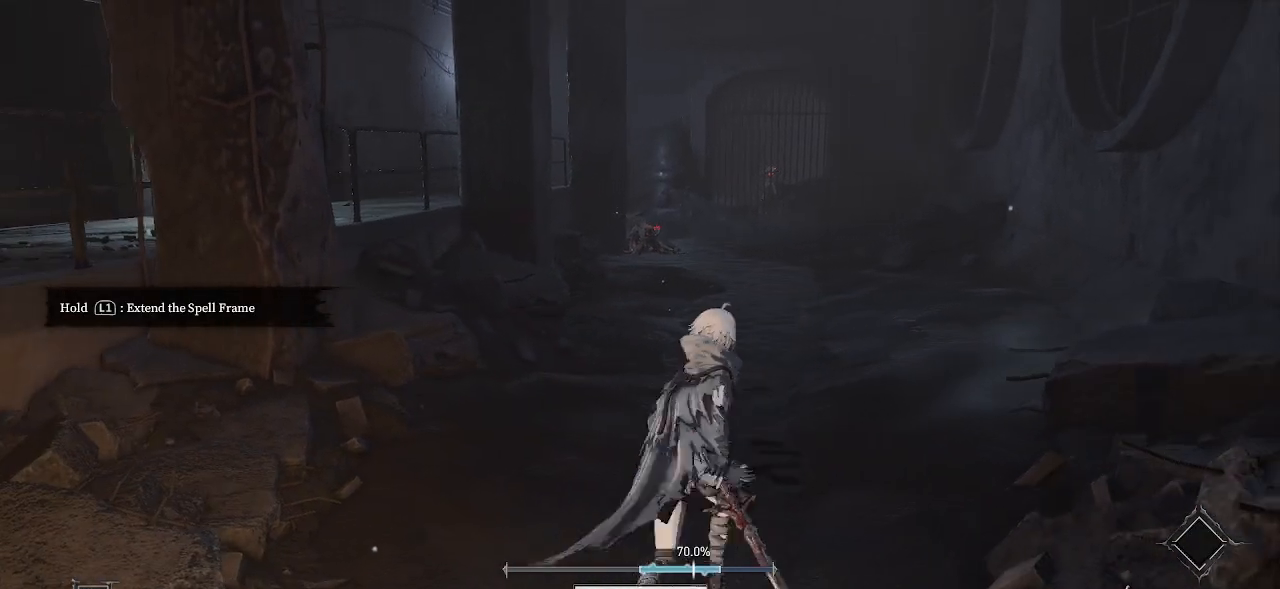
{"buttons": [], "left_stick": "center", "right_stick": "center", "events": []}
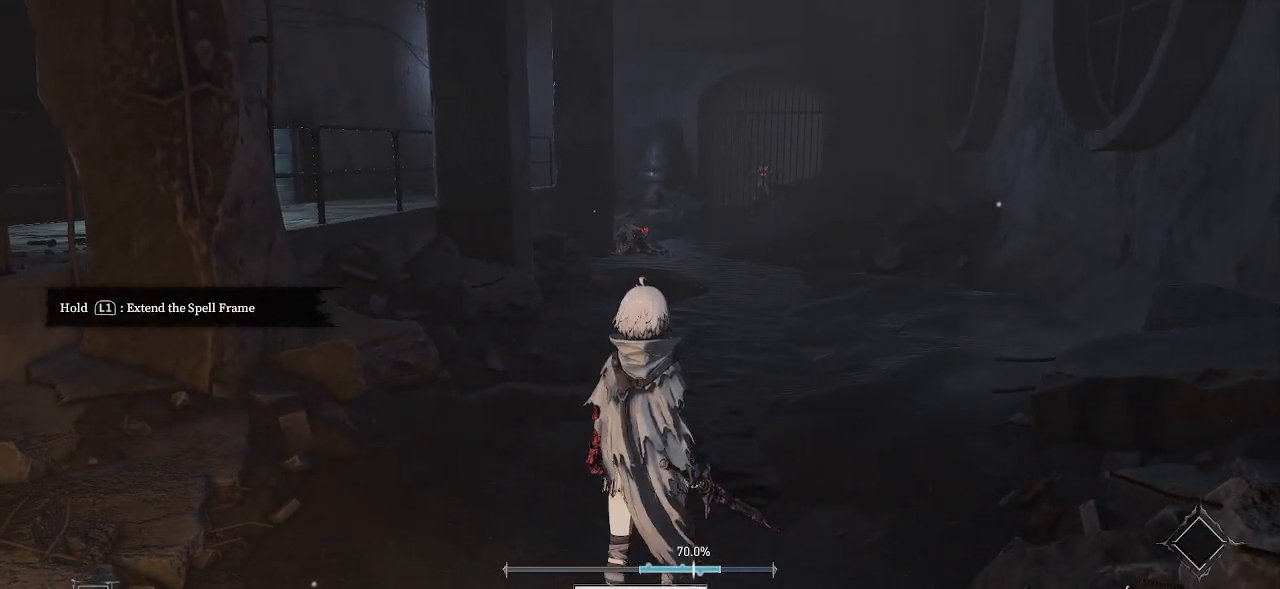
{"buttons": ["L1"], "left_stick": "center", "right_stick": "center", "events": [[200, "L1", "down"]]}
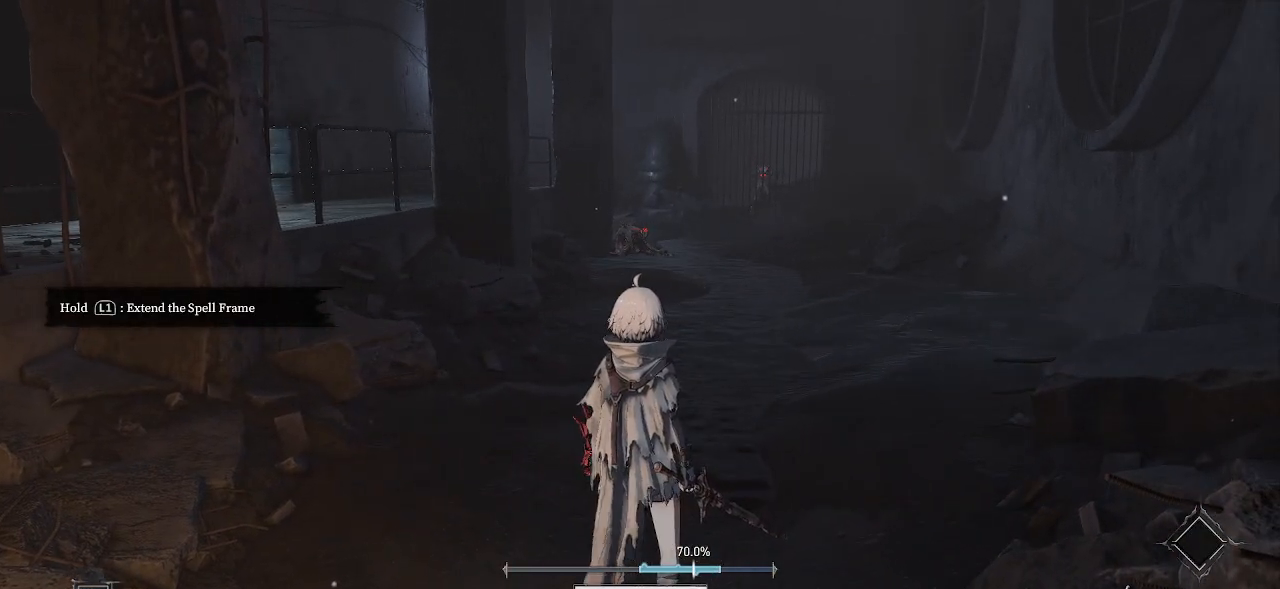
{"buttons": [], "left_stick": "center", "right_stick": "center", "events": [[400, "L1", "up"]]}
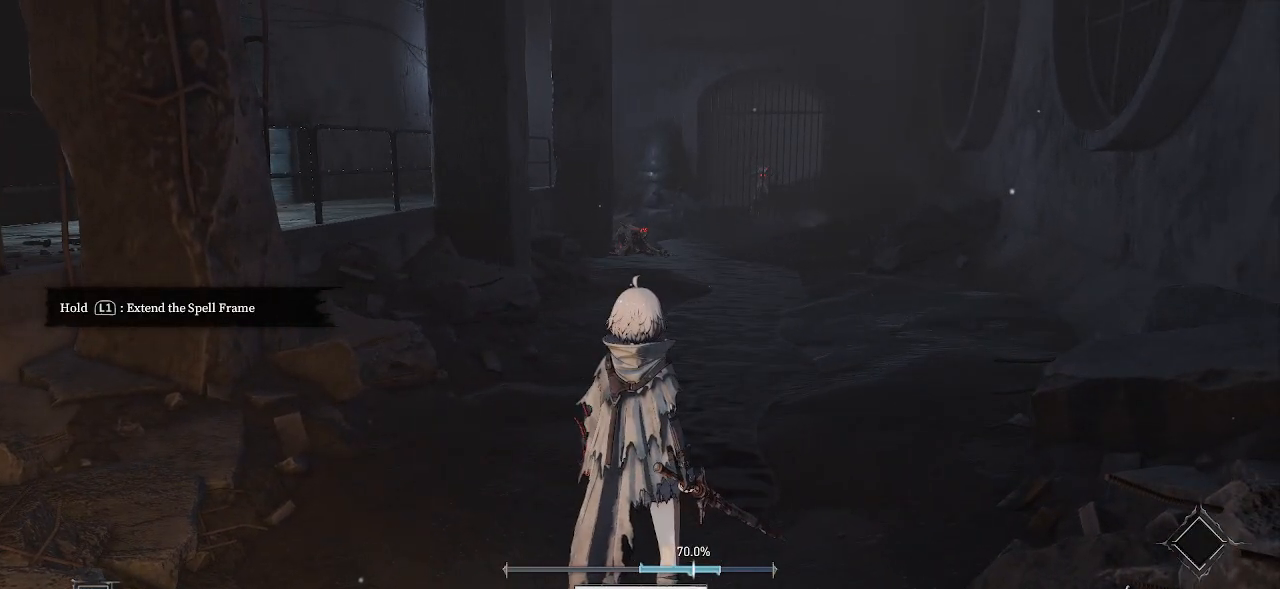
{"buttons": ["L1"], "left_stick": "center", "right_stick": "center", "events": [[467, "L1", "down"]]}
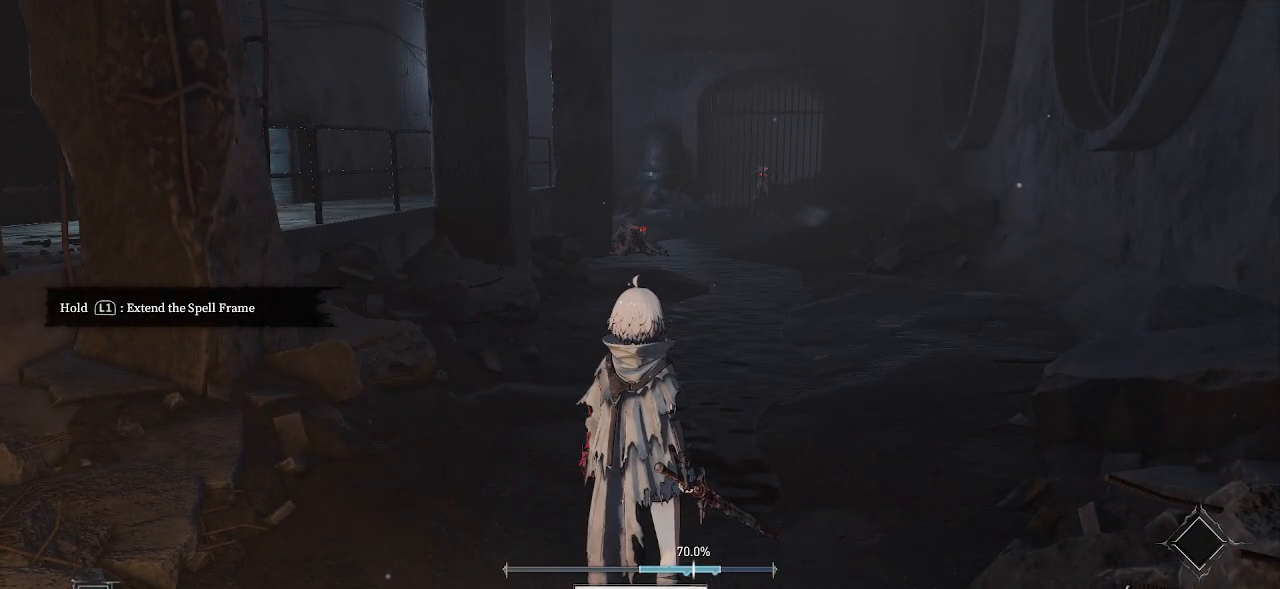
{"buttons": ["L1"], "left_stick": "center", "right_stick": "center", "events": []}
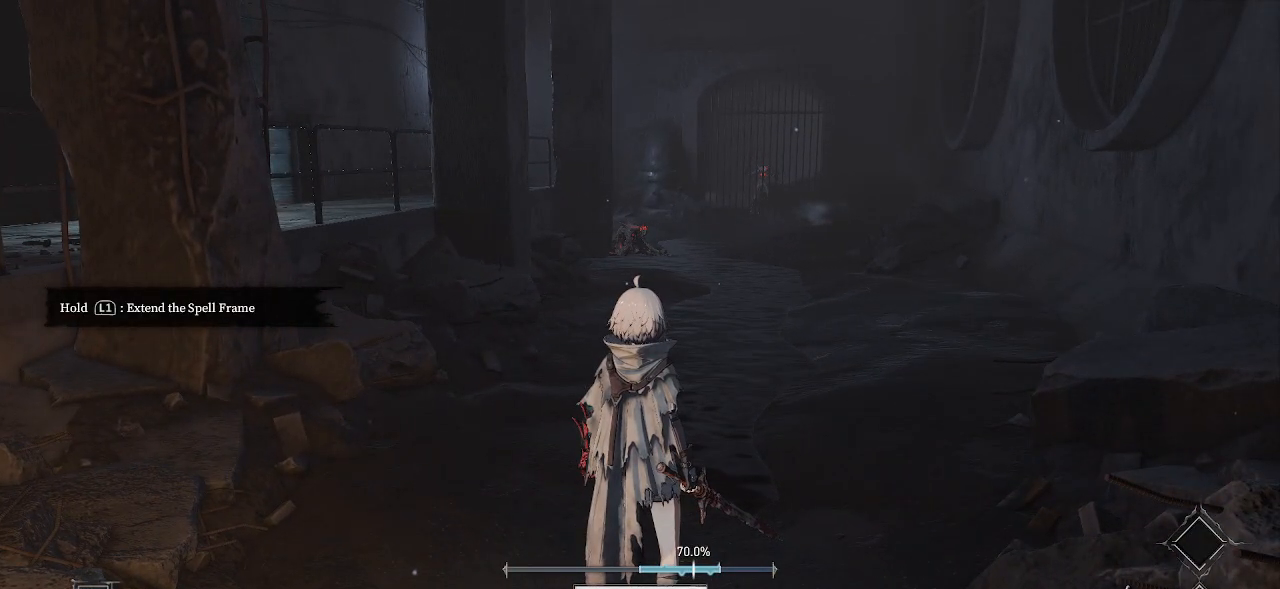
{"buttons": ["L1"], "left_stick": "center", "right_stick": "center", "events": []}
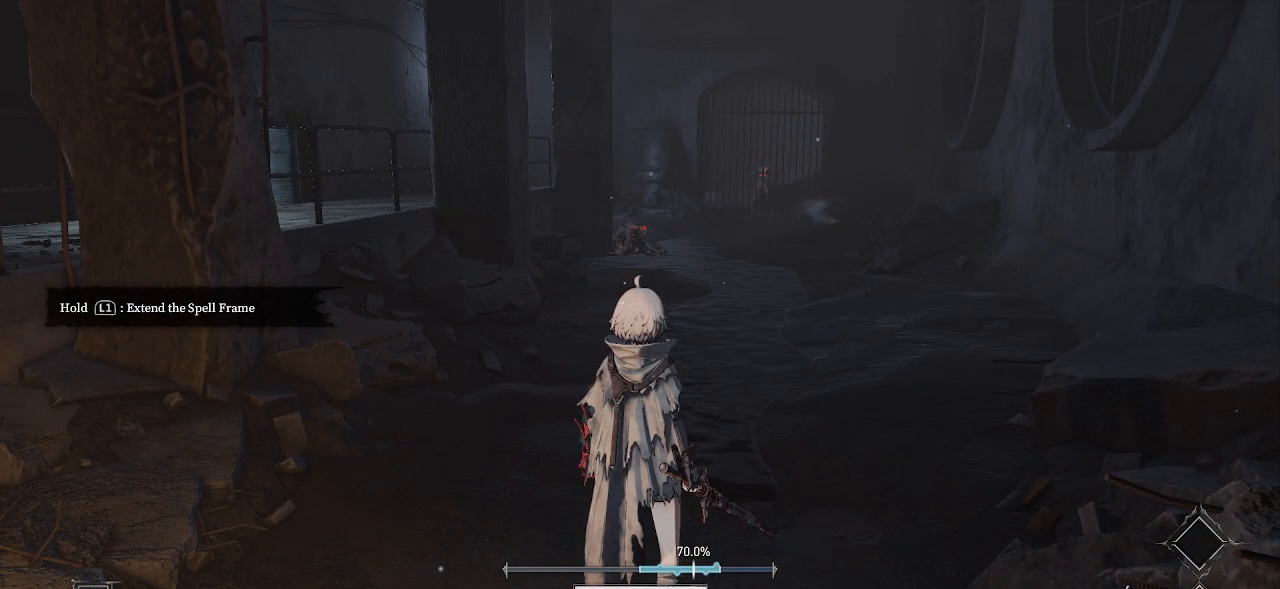
{"buttons": ["L1"], "left_stick": "up", "right_stick": "center", "events": [[150, "left_stick", "up-left"], [483, "left_stick", "up"]]}
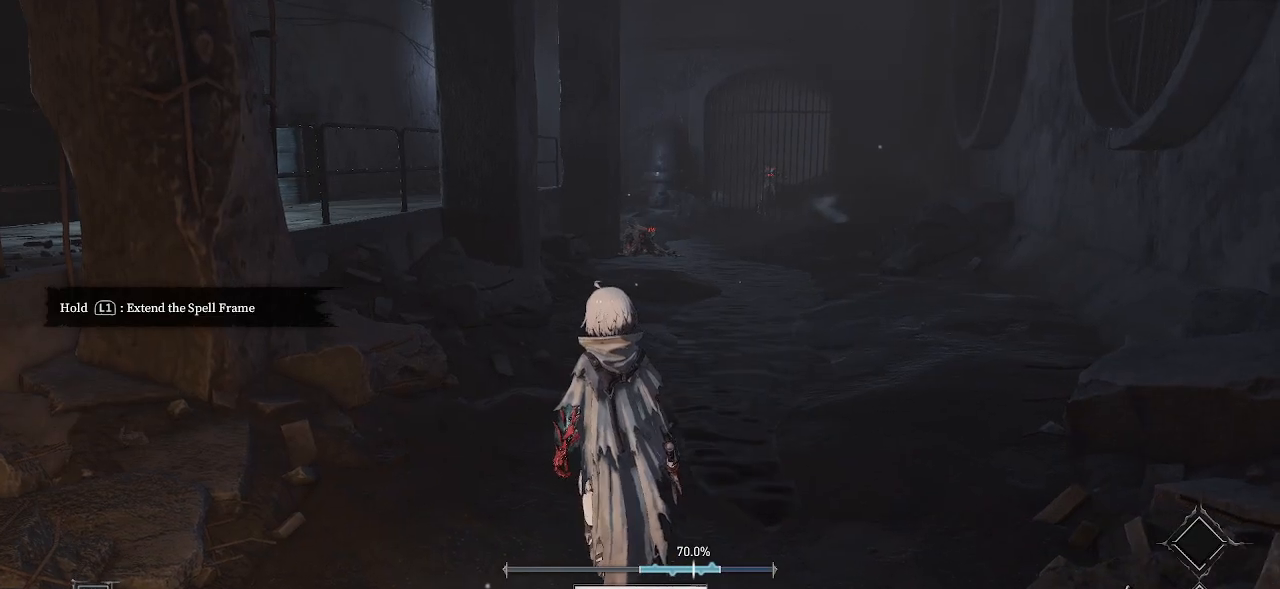
{"buttons": [], "left_stick": "center", "right_stick": "center", "events": [[367, "left_stick", "center"], [383, "L1", "up"]]}
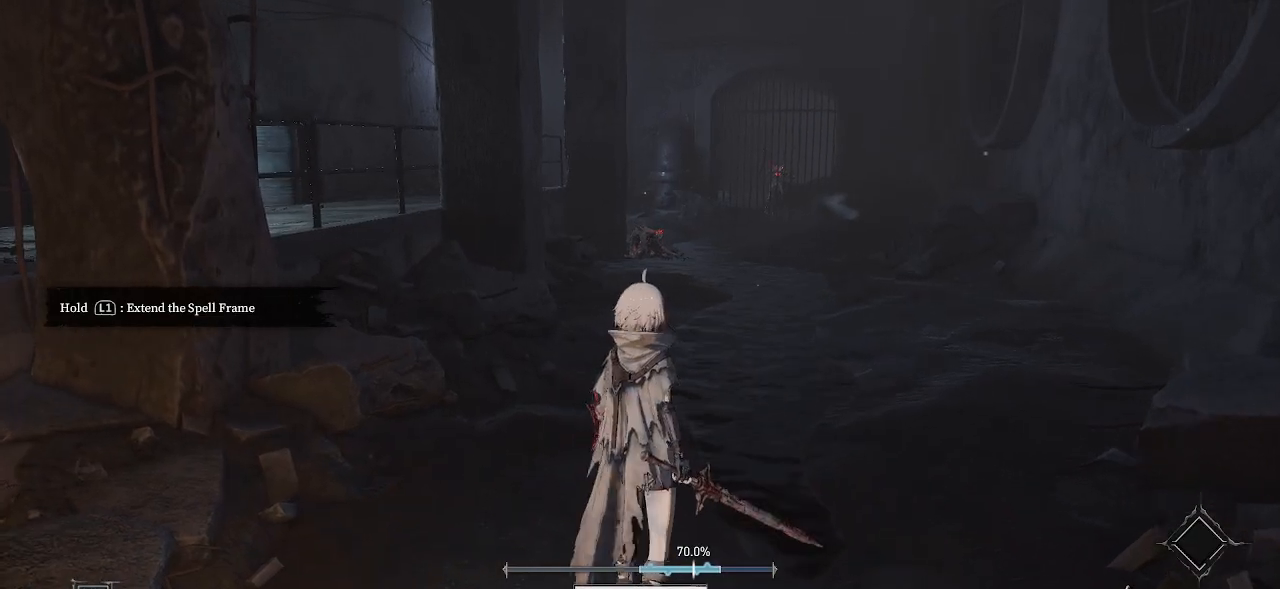
{"buttons": ["L1"], "left_stick": "center", "right_stick": "center", "events": [[383, "L1", "down"]]}
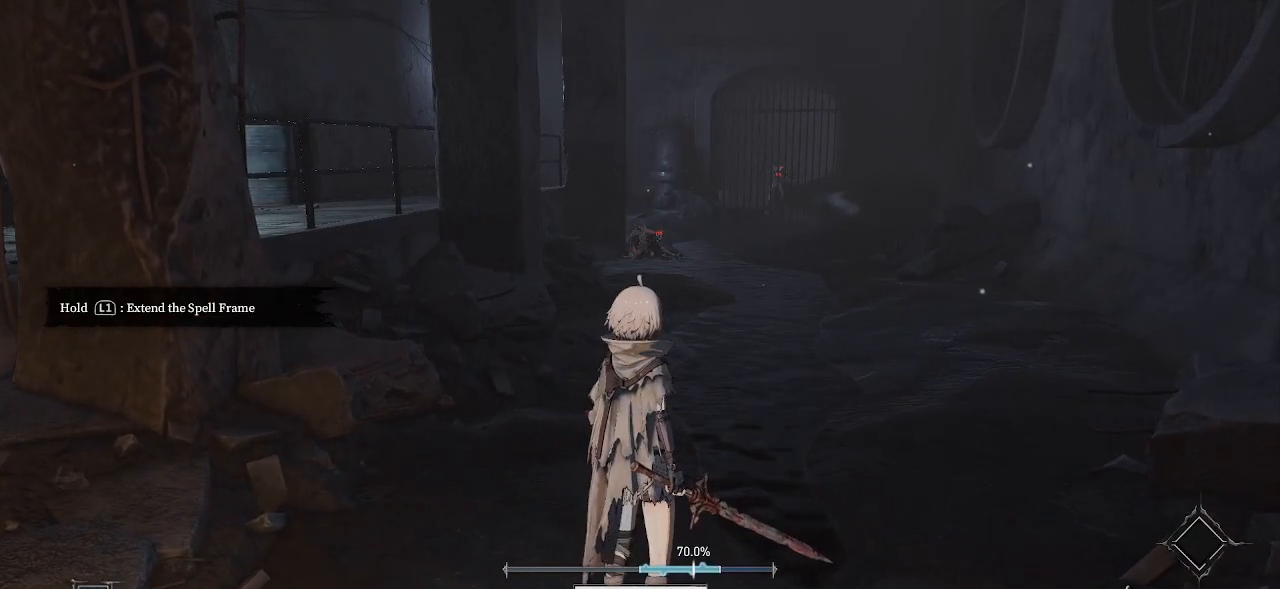
{"buttons": ["L1"], "left_stick": "center", "right_stick": "center", "events": []}
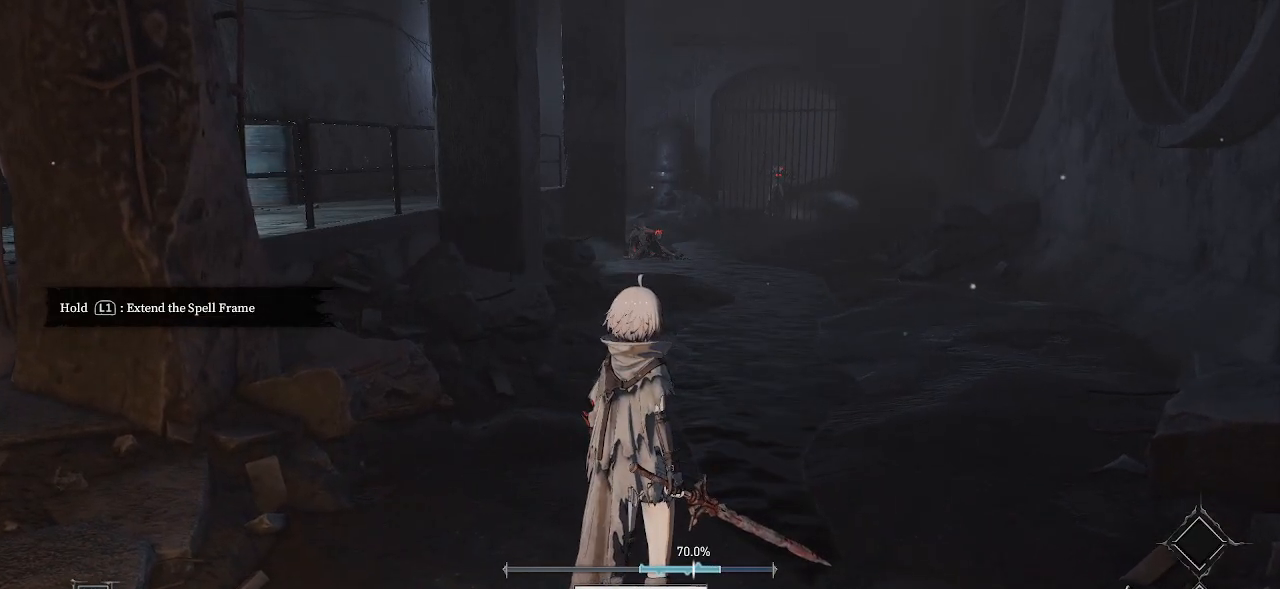
{"buttons": ["L1"], "left_stick": "center", "right_stick": "center", "events": []}
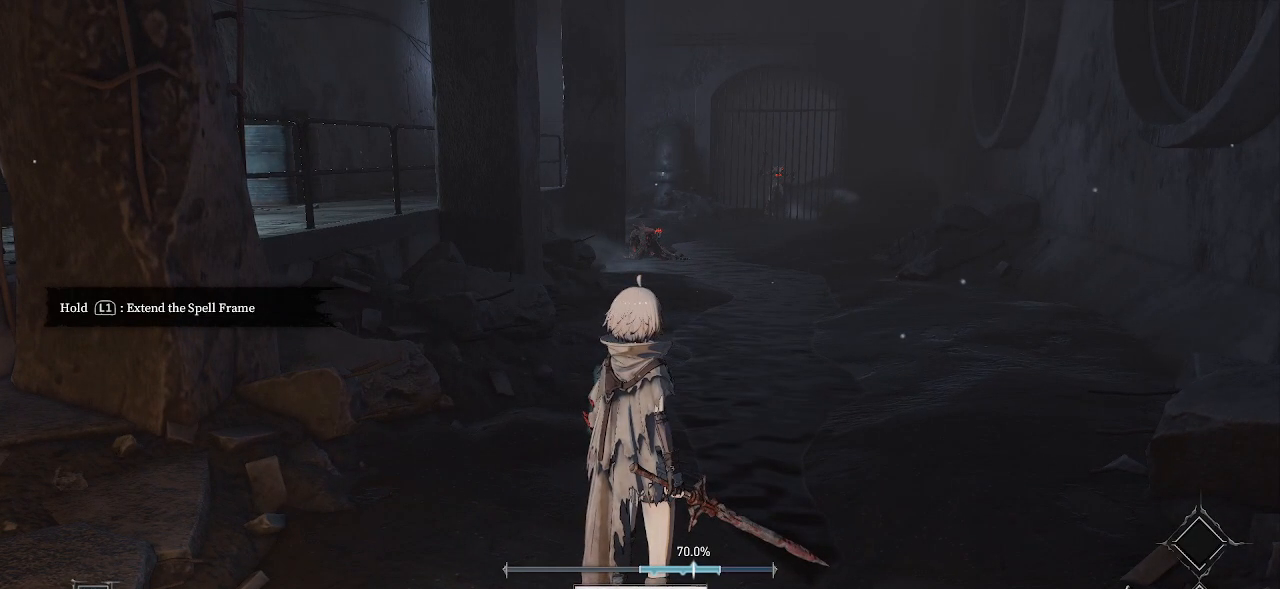
{"buttons": ["L1"], "left_stick": "center", "right_stick": "center", "events": []}
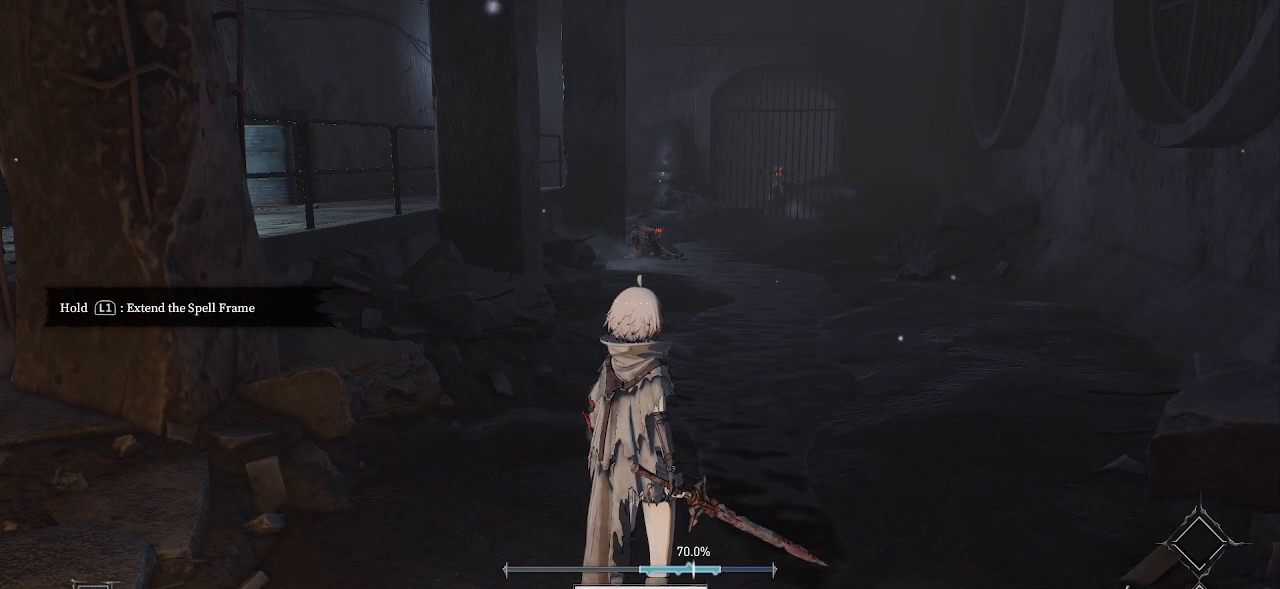
{"buttons": ["L1"], "left_stick": "center", "right_stick": "center", "events": []}
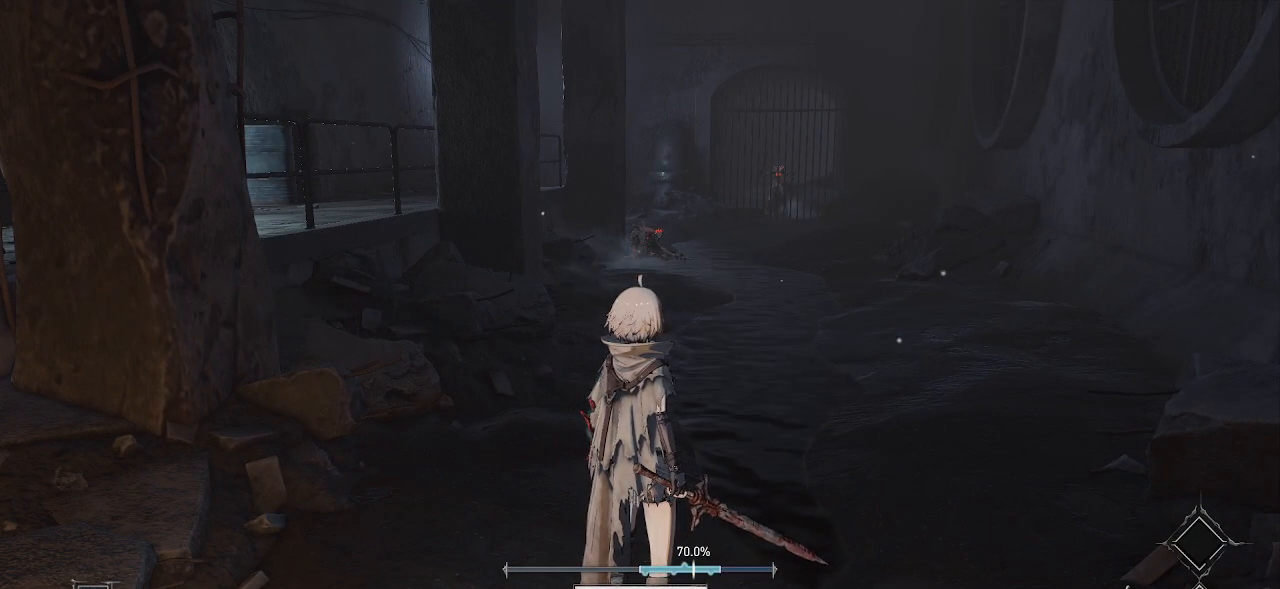
{"buttons": [], "left_stick": "down", "right_stick": "center", "events": [[200, "L1", "up"], [333, "left_stick", "down"]]}
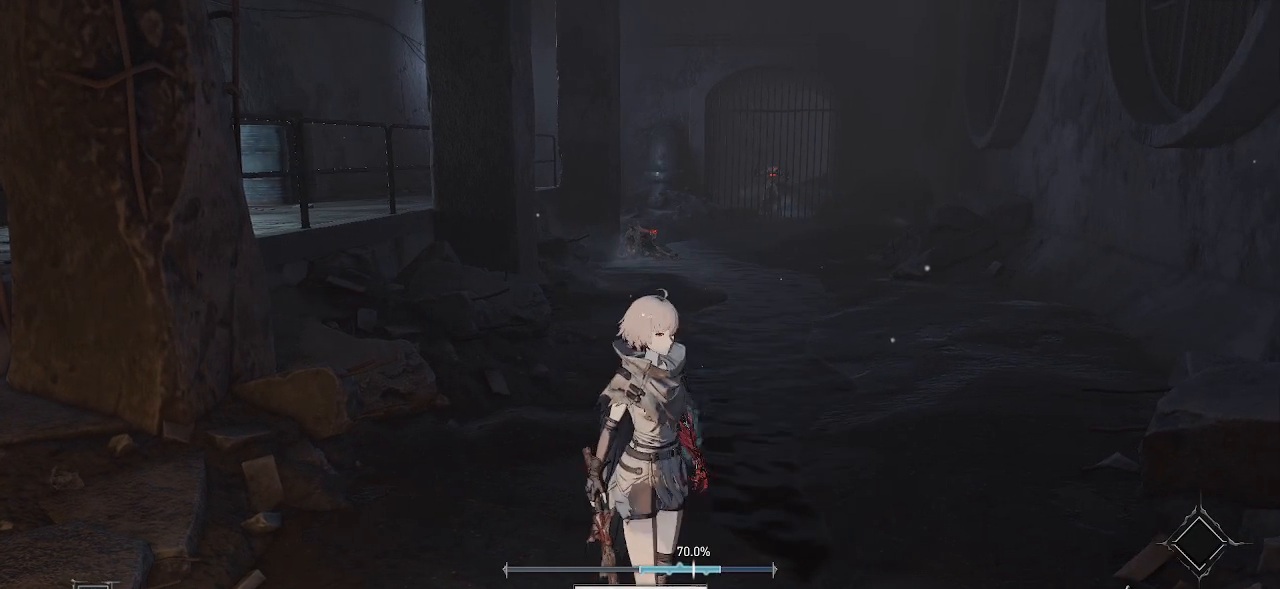
{"buttons": [], "left_stick": "up", "right_stick": "center", "events": [[117, "left_stick", "down-right"], [333, "left_stick", "up"]]}
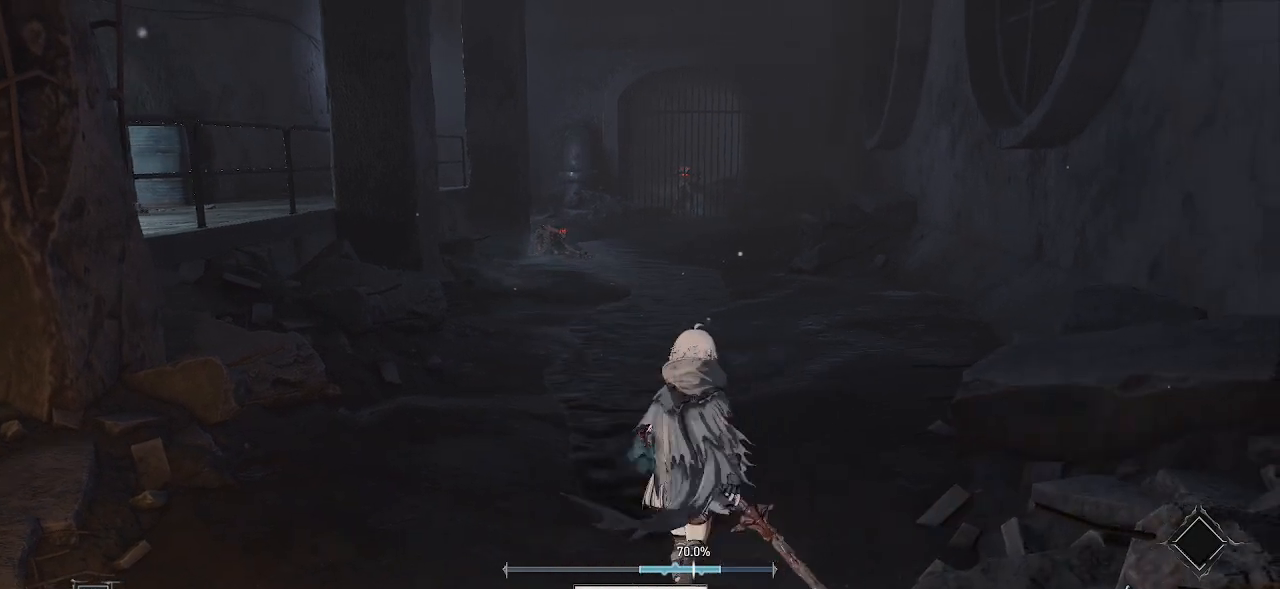
{"buttons": ["L1"], "left_stick": "center", "right_stick": "center", "events": [[67, "left_stick", "center"], [117, "L1", "down"]]}